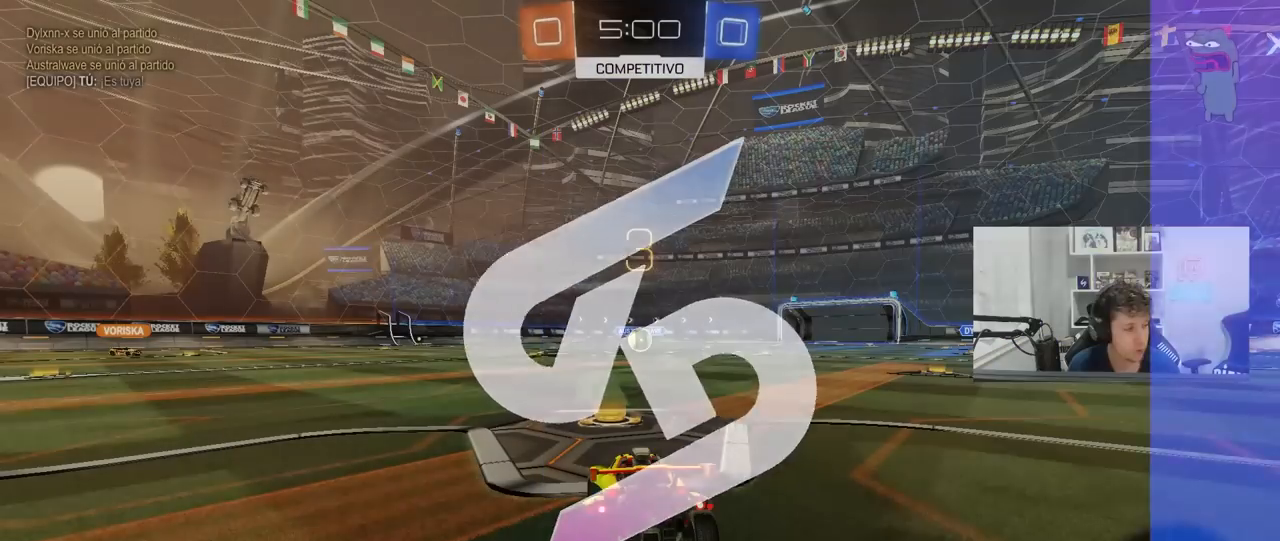
Gameplay with keyboard and mouse; each line is a JSON object with the keys and mouse buttons held at the frame after it. "events" lists presses ("down") and releases ("up") of "1", "2", "3", "4", "5", "a", "alt", "c", "caps_lock", "ctrl", "d", "e", "f", "g", "q", "r", "s", "shift", "space", "t", "tab", "v", "w", "x", "z", "mouse_left", "mouse_wheel" and "mouse_right" between this image and that frame as [ms after this image, input, new state], when the widget could be followed in between. "mouse_left", "mouse_wheel", "mouse_right" = the "left", "wheel", "right" buttons of the "mouse" list. No other keys are recorded. "wheel" means that the mouse wheel is clicked or scrolled. "mouse_move" is the direction in which the mouse moves at that frame (one of eight, or "still"), when it could be read.
{"keys": [], "mouse": [], "mouse_move": "still", "events": []}
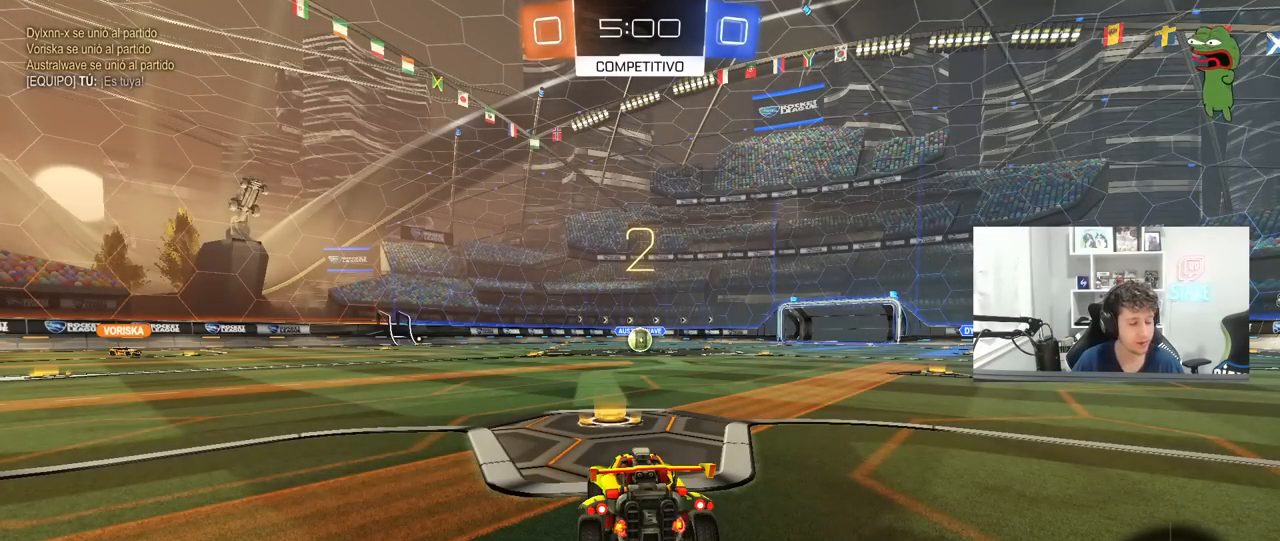
{"keys": [], "mouse": ["wheel"], "mouse_move": "left", "events": [[450, "mouse_wheel", "down"]]}
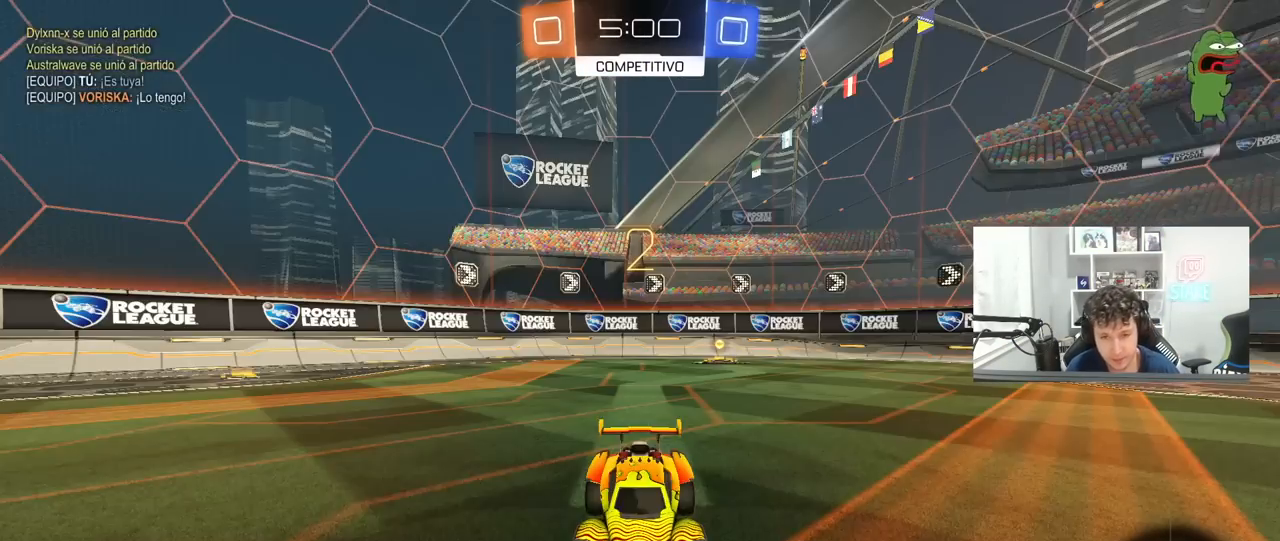
{"keys": ["tab"], "mouse": [], "mouse_move": "left", "events": [[83, "mouse_wheel", "up"], [367, "tab", "down"]]}
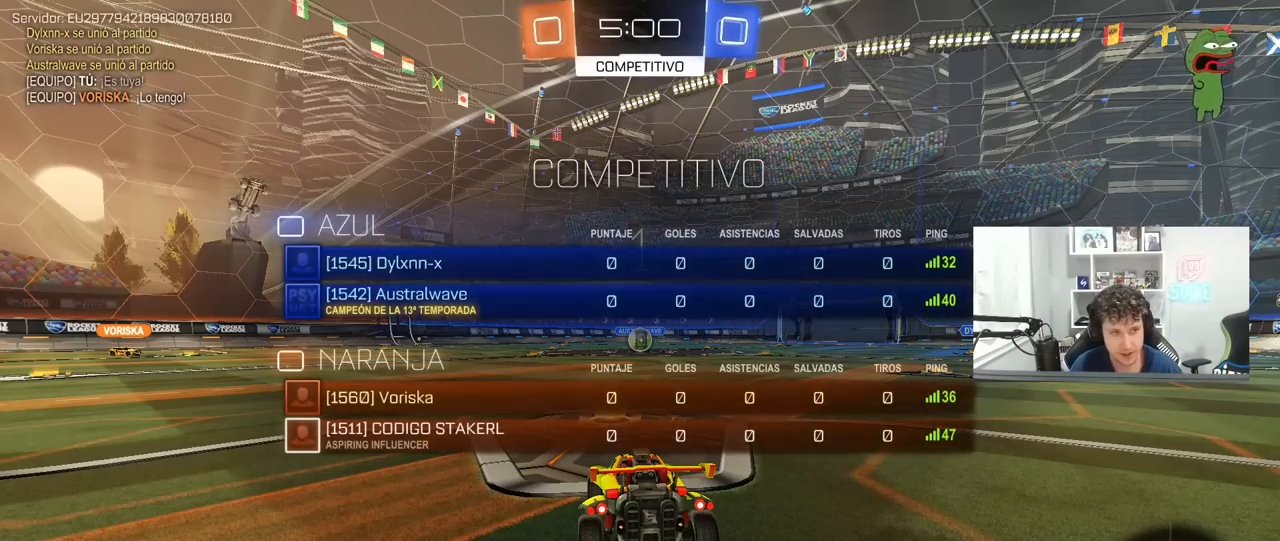
{"keys": ["w"], "mouse": [], "mouse_move": "right", "events": [[50, "w", "down"], [150, "tab", "up"]]}
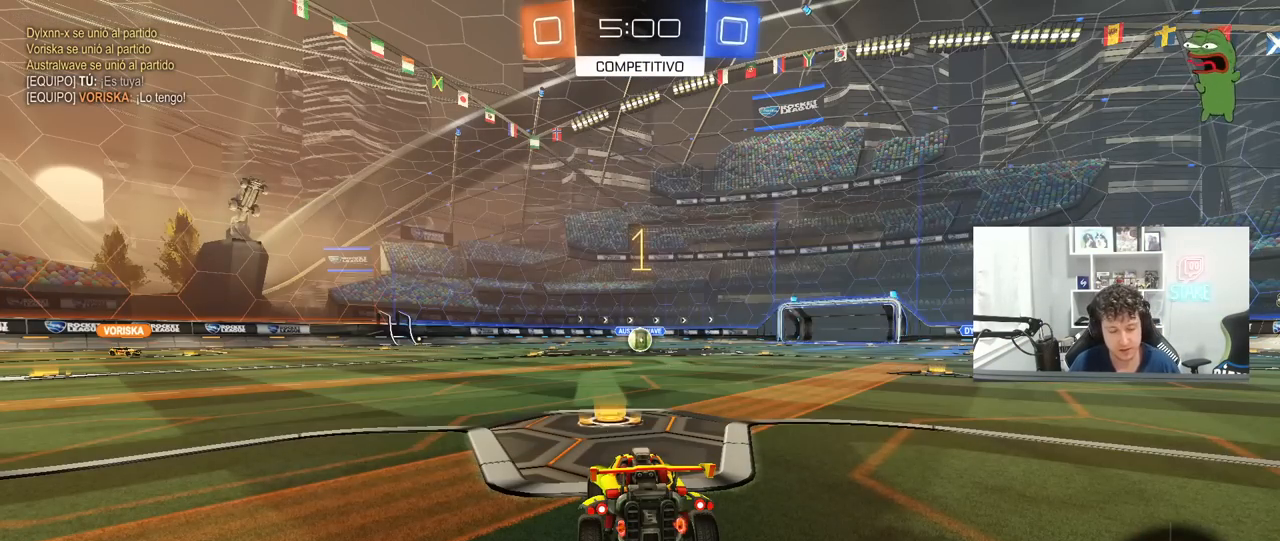
{"keys": ["d", "w"], "mouse": ["left", "right"], "mouse_move": "still", "events": [[450, "d", "down"], [450, "mouse_left", "down"], [450, "mouse_right", "down"]]}
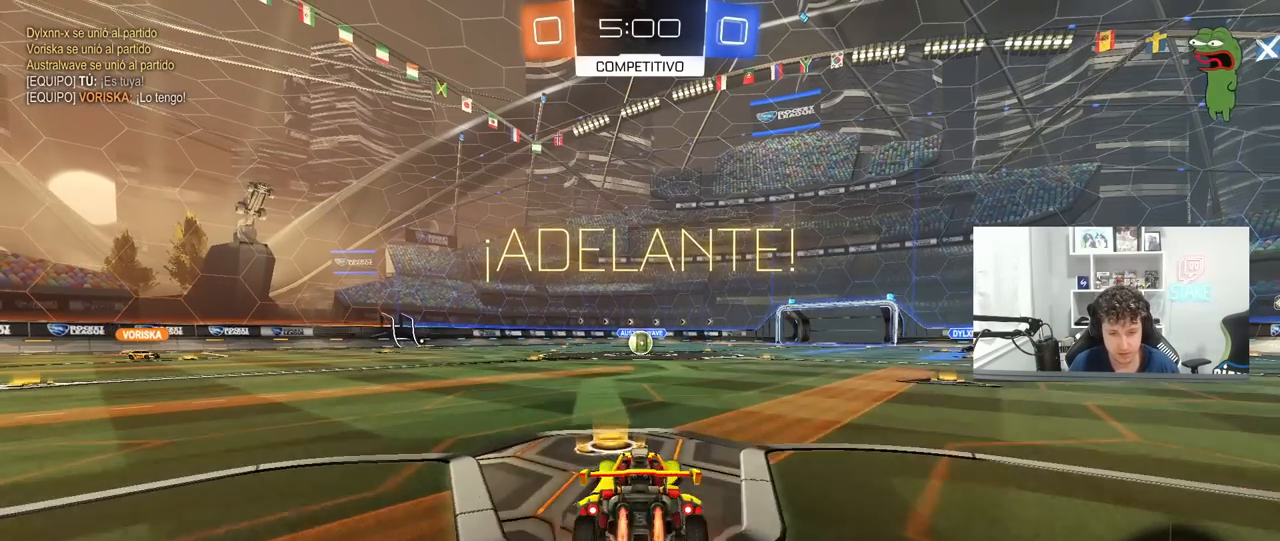
{"keys": ["a", "s", "shift"], "mouse": [], "mouse_move": "still", "events": [[33, "a", "down"], [33, "d", "up"], [33, "mouse_right", "up"], [33, "shift", "down"], [83, "mouse_right", "down"], [133, "s", "down"], [133, "w", "up"], [183, "mouse_left", "up"], [267, "mouse_right", "up"]]}
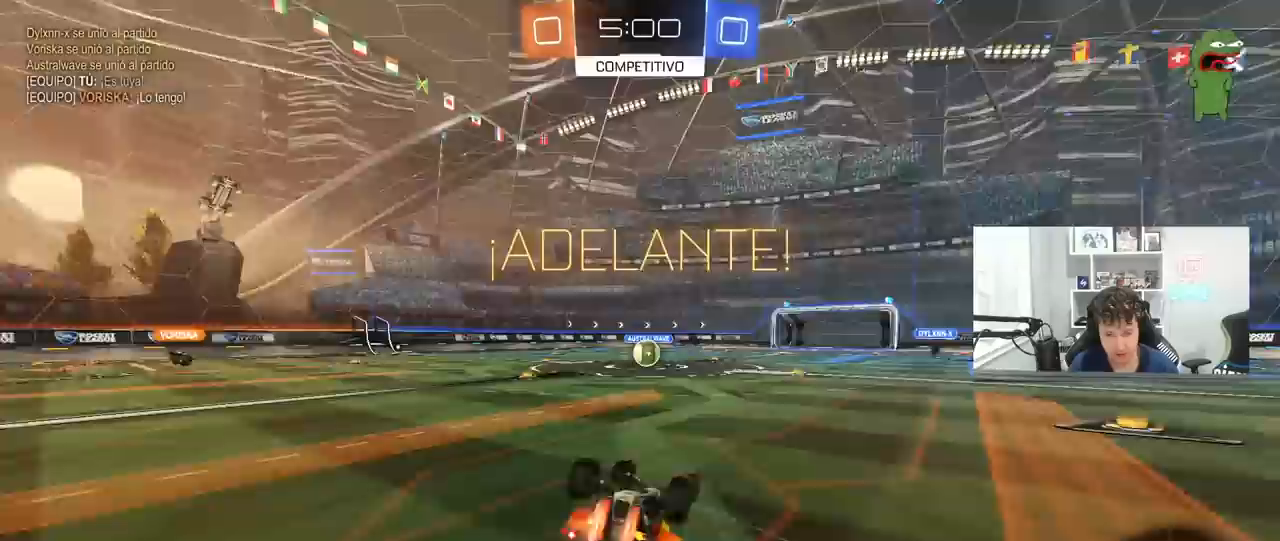
{"keys": [], "mouse": [], "mouse_move": "still", "events": [[17, "mouse_left", "down"], [50, "s", "up"], [150, "mouse_left", "up"], [150, "s", "down"], [383, "s", "up"], [383, "shift", "up"], [433, "a", "up"]]}
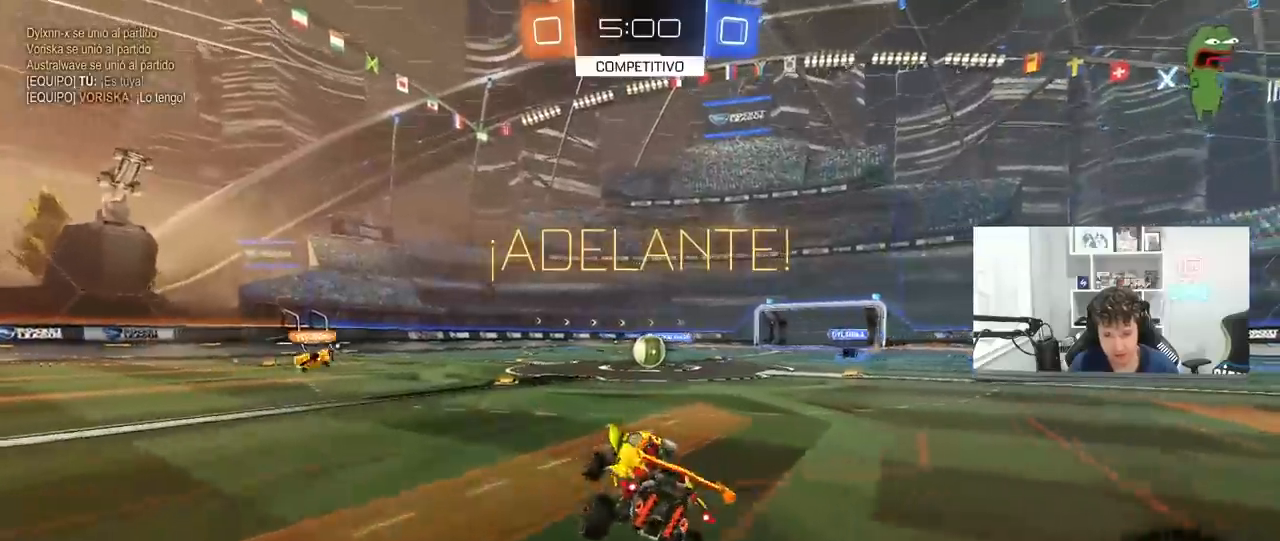
{"keys": ["w"], "mouse": [], "mouse_move": "still", "events": [[117, "w", "down"], [217, "d", "down"], [300, "d", "up"]]}
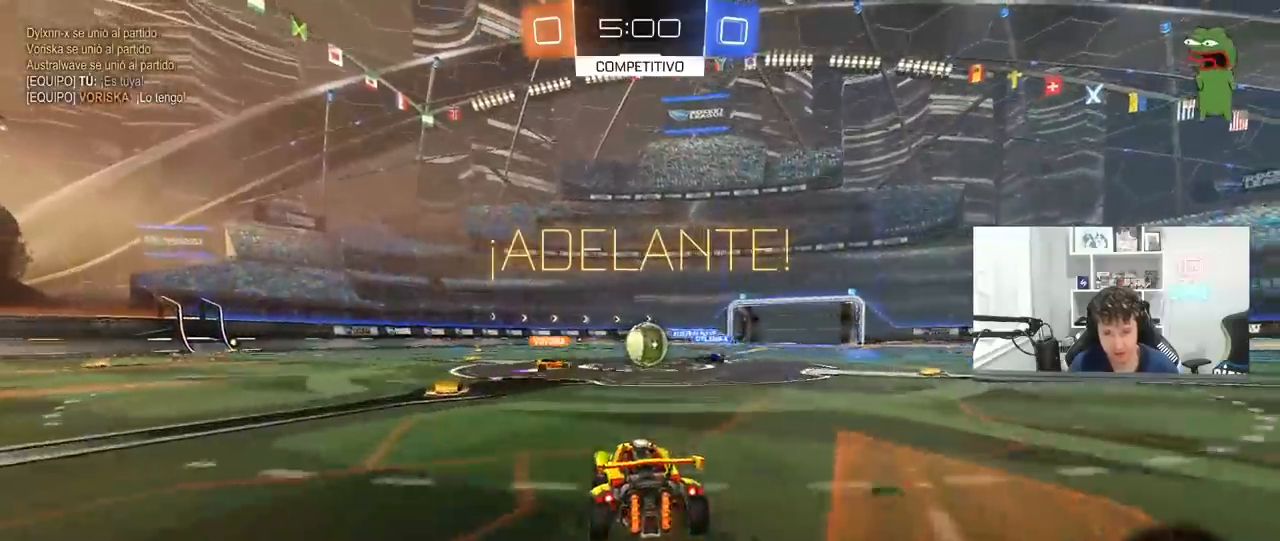
{"keys": ["a", "shift", "w"], "mouse": [], "mouse_move": "still", "events": [[33, "d", "down"], [133, "d", "up"], [267, "d", "down"], [317, "a", "down"], [367, "d", "up"], [417, "shift", "down"]]}
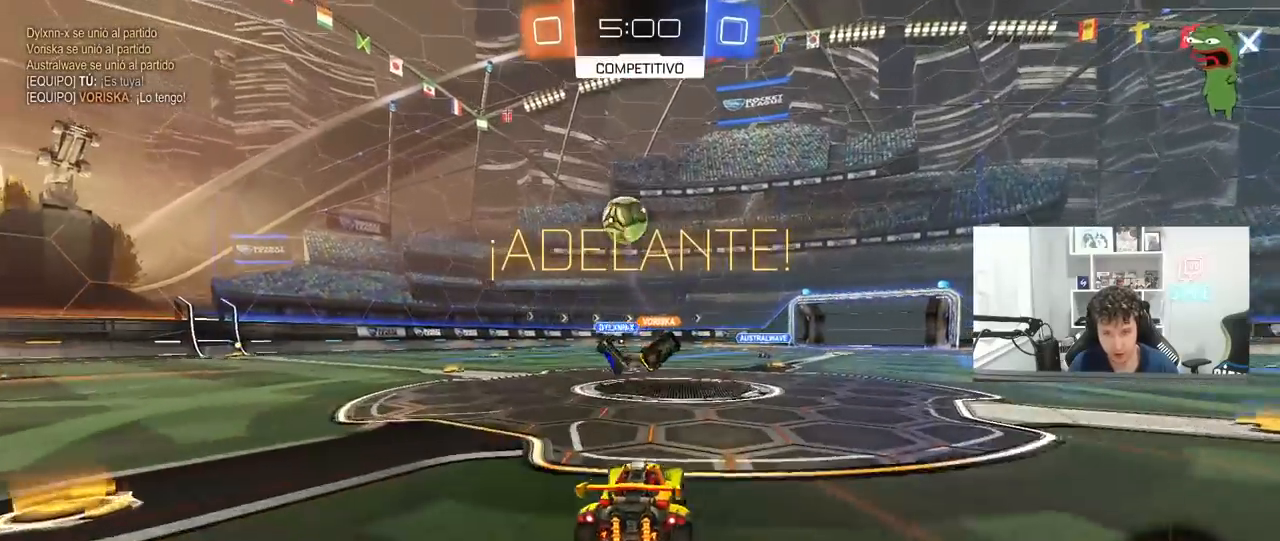
{"keys": ["a", "shift"], "mouse": ["left", "right"], "mouse_move": "left", "events": [[50, "shift", "up"], [100, "mouse_left", "down"], [283, "a", "up"], [283, "mouse_right", "down"], [333, "d", "down"], [367, "mouse_right", "up"], [383, "a", "down"], [383, "d", "up"], [383, "shift", "down"], [433, "mouse_right", "down"], [483, "w", "up"]]}
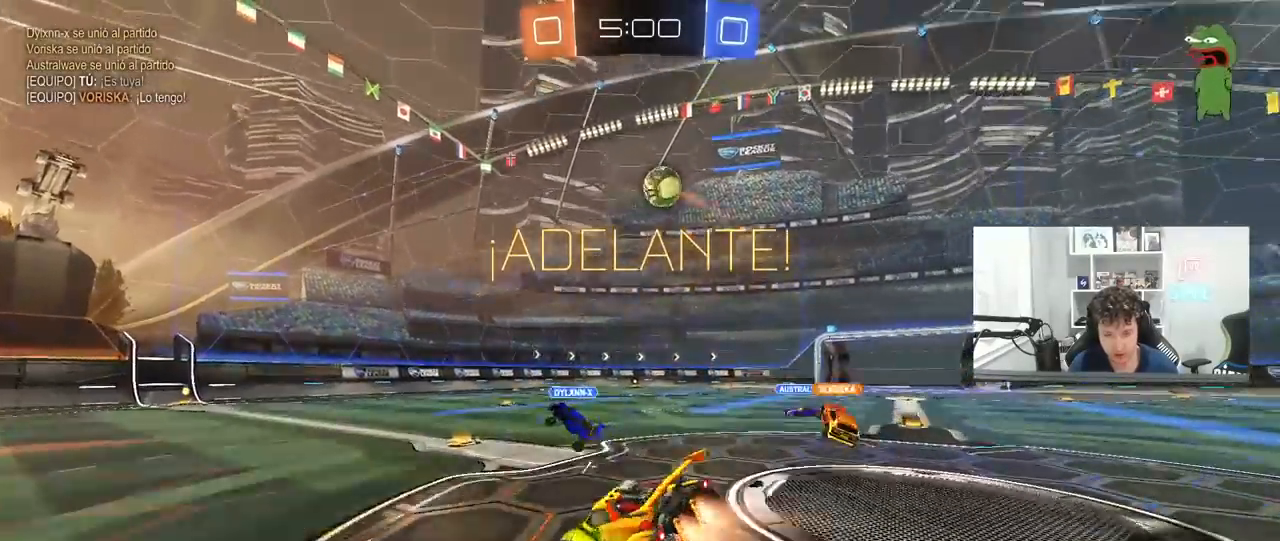
{"keys": ["a", "s", "shift"], "mouse": ["left"], "mouse_move": "still", "events": [[17, "s", "down"], [167, "mouse_right", "up"], [217, "space", "down"], [350, "s", "up"], [350, "space", "up"], [450, "s", "down"]]}
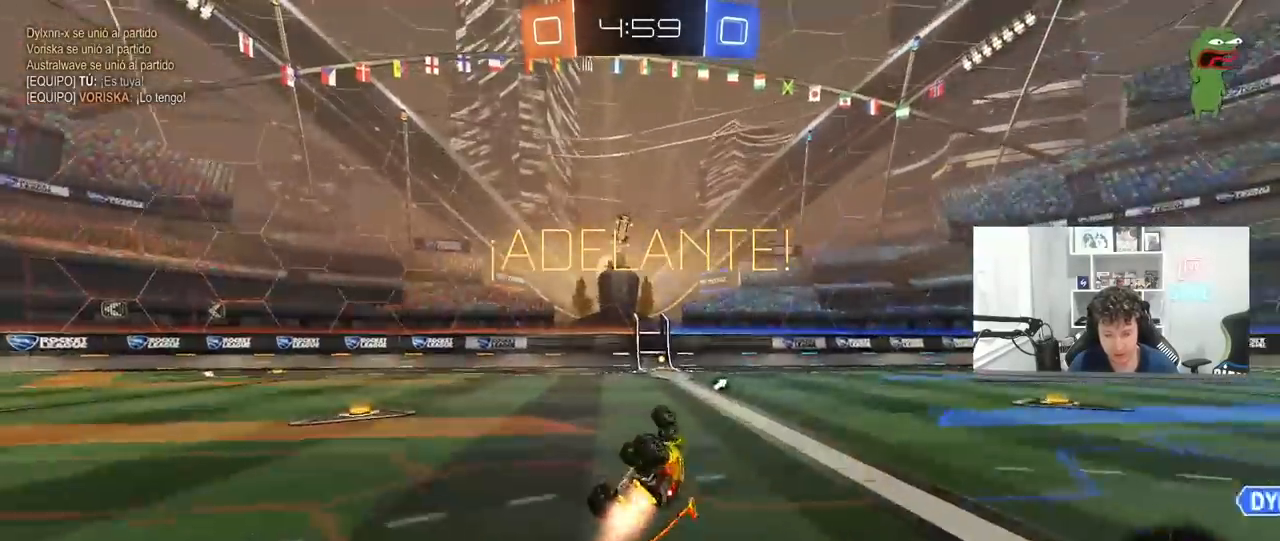
{"keys": ["w"], "mouse": ["left"], "mouse_move": "still", "events": [[133, "space", "down"], [183, "s", "up"], [183, "shift", "up"], [233, "a", "up"], [233, "mouse_left", "up"], [317, "space", "up"], [367, "w", "down"], [417, "a", "down"], [467, "mouse_left", "down"], [500, "a", "up"]]}
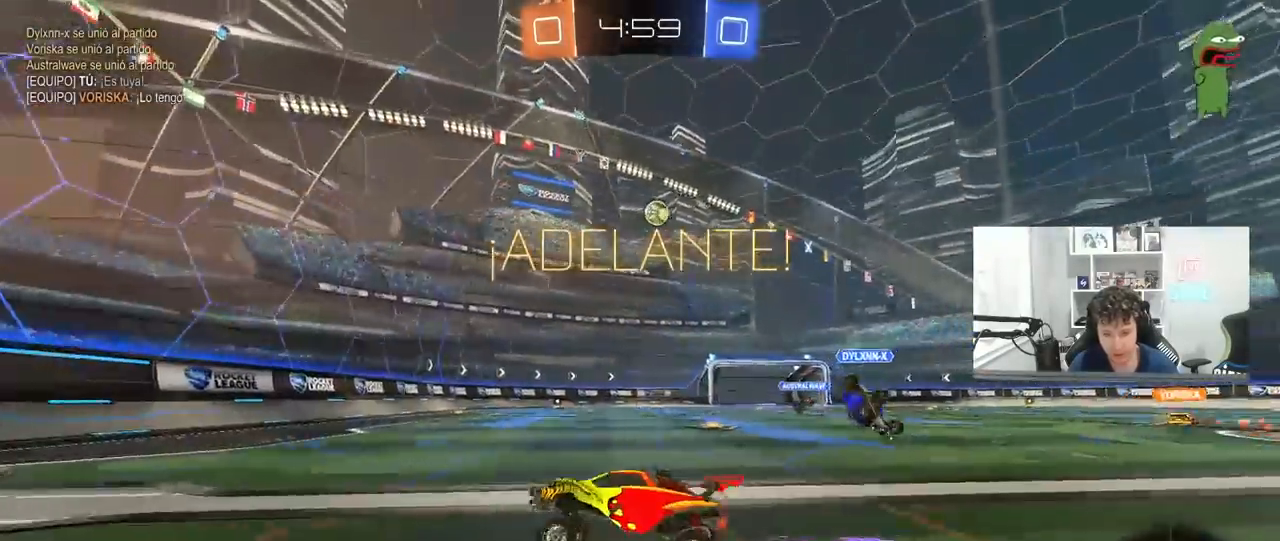
{"keys": ["d", "w"], "mouse": ["left"], "mouse_move": "still", "events": [[283, "d", "down"], [283, "mouse_left", "up"], [333, "shift", "down"], [383, "mouse_left", "down"], [433, "shift", "up"]]}
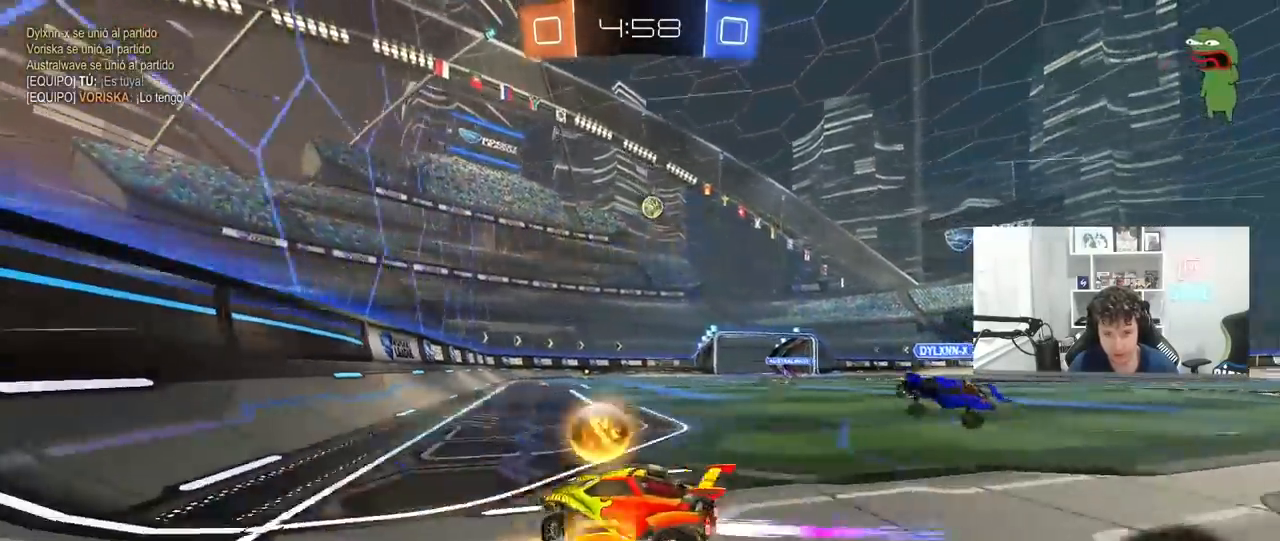
{"keys": ["d", "w"], "mouse": [], "mouse_move": "left", "events": [[217, "d", "up"], [400, "d", "down"], [400, "mouse_left", "up"]]}
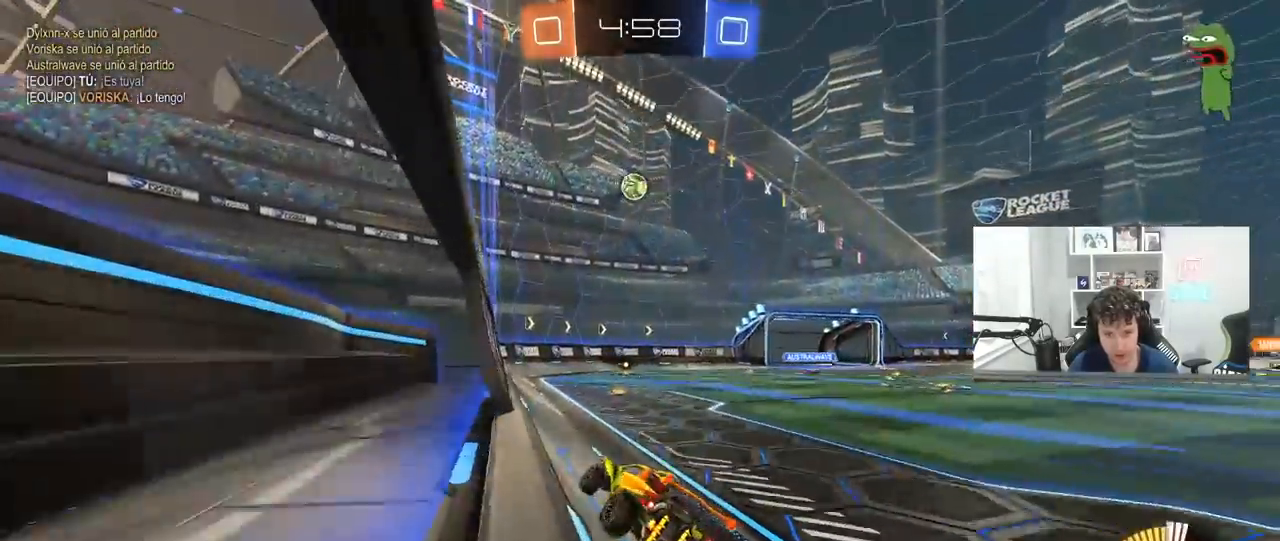
{"keys": ["d", "w"], "mouse": [], "mouse_move": "still", "events": [[133, "d", "up"], [417, "d", "down"]]}
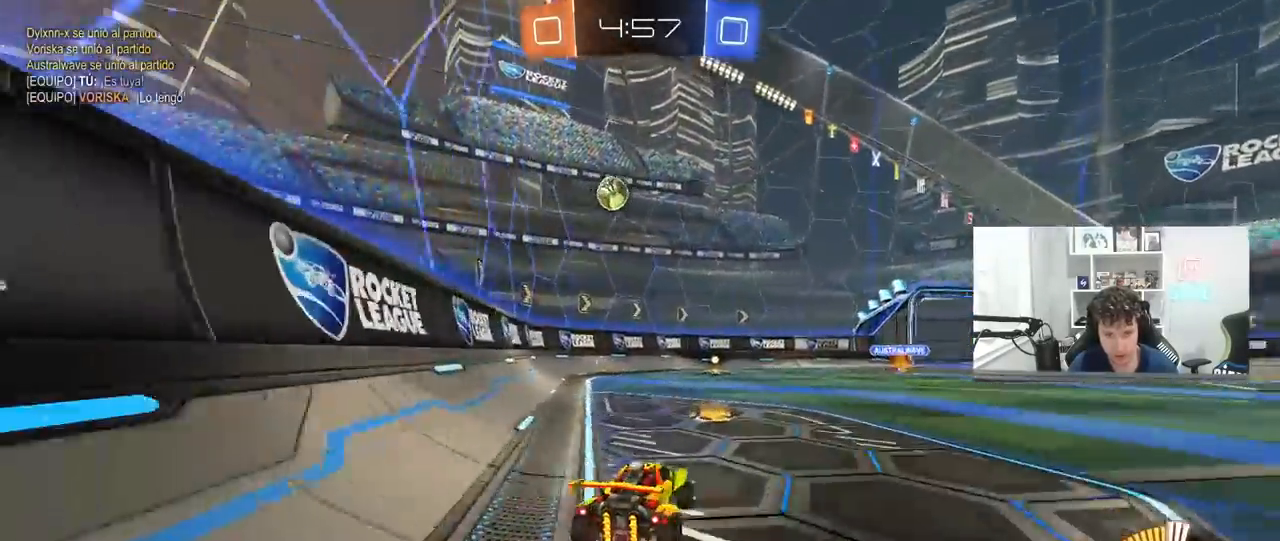
{"keys": ["d"], "mouse": ["left"], "mouse_move": "down", "events": [[17, "d", "up"], [150, "a", "down"], [200, "w", "up"], [233, "a", "up"], [283, "mouse_right", "down"], [333, "a", "down"], [333, "mouse_left", "down"], [383, "s", "down"], [433, "d", "down"], [467, "a", "up"], [467, "s", "up"], [500, "mouse_right", "up"]]}
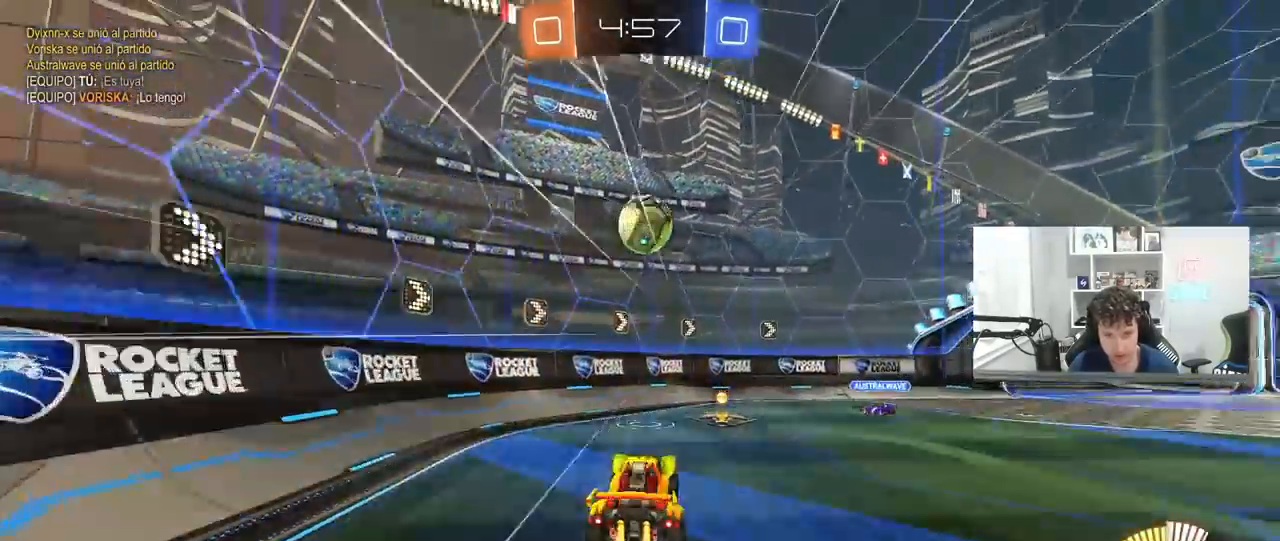
{"keys": ["d", "shift", "w"], "mouse": ["left"], "mouse_move": "still", "events": [[17, "d", "up"], [117, "mouse_right", "down"], [267, "mouse_right", "up"], [300, "d", "down"], [300, "w", "down"], [400, "shift", "down"]]}
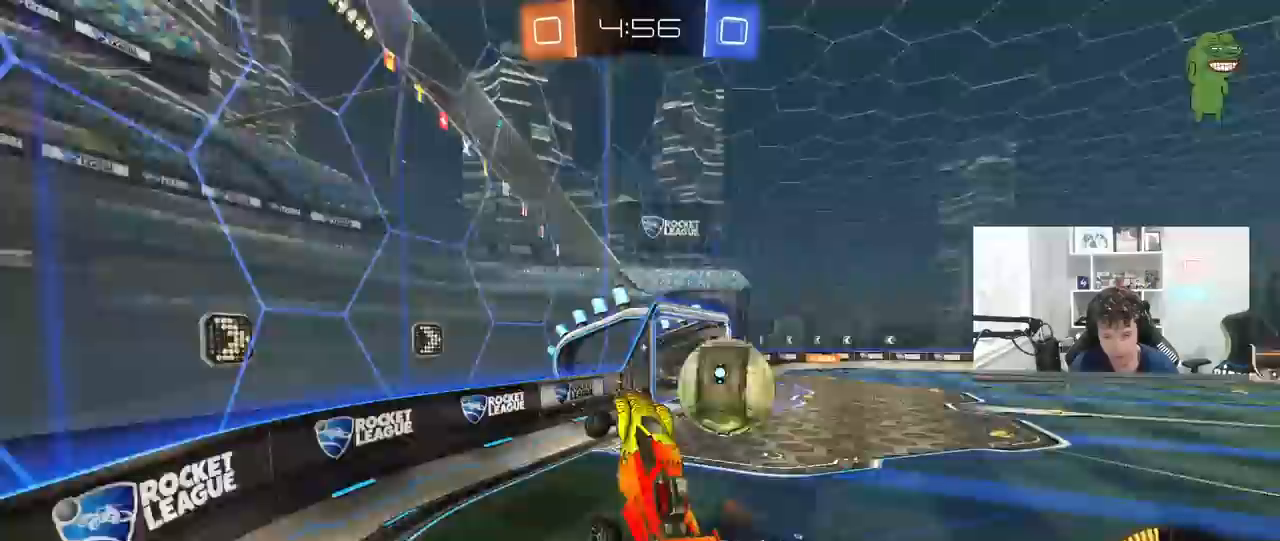
{"keys": ["d", "w"], "mouse": [], "mouse_move": "still", "events": [[33, "d", "up"], [33, "shift", "up"], [83, "w", "up"], [183, "d", "down"], [233, "mouse_left", "up"], [267, "w", "down"]]}
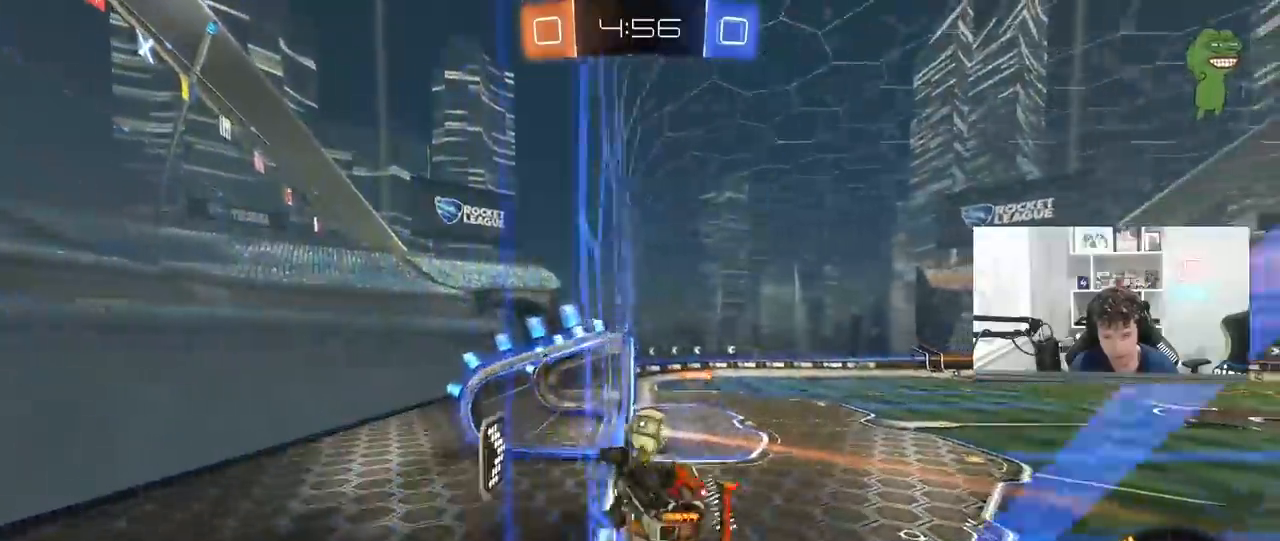
{"keys": ["a", "s"], "mouse": ["left"], "mouse_move": "still", "events": [[17, "mouse_left", "down"], [150, "mouse_right", "down"], [150, "w", "up"], [200, "d", "up"], [200, "shift", "down"], [233, "a", "down"], [283, "s", "down"], [333, "mouse_right", "up"], [433, "shift", "up"]]}
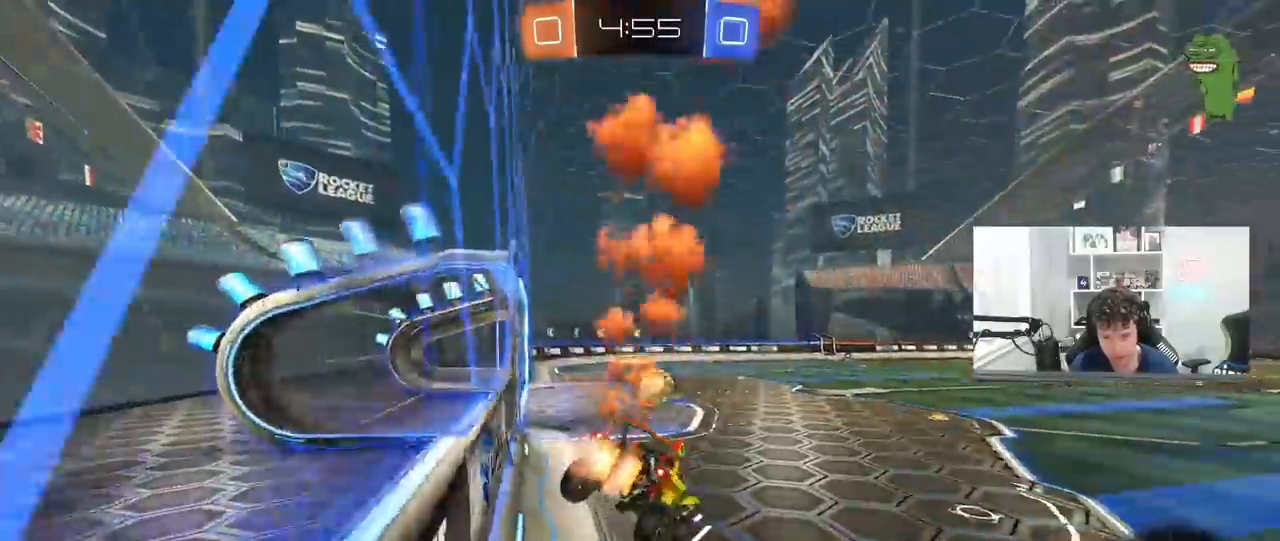
{"keys": ["shift", "w"], "mouse": ["left", "right"], "mouse_move": "still", "events": [[17, "a", "up"], [17, "s", "up"], [67, "d", "down"], [167, "w", "down"], [217, "mouse_right", "down"], [250, "d", "up"], [300, "mouse_right", "up"], [400, "mouse_right", "down"], [400, "shift", "down"], [450, "mouse_right", "up"], [483, "mouse_right", "down"]]}
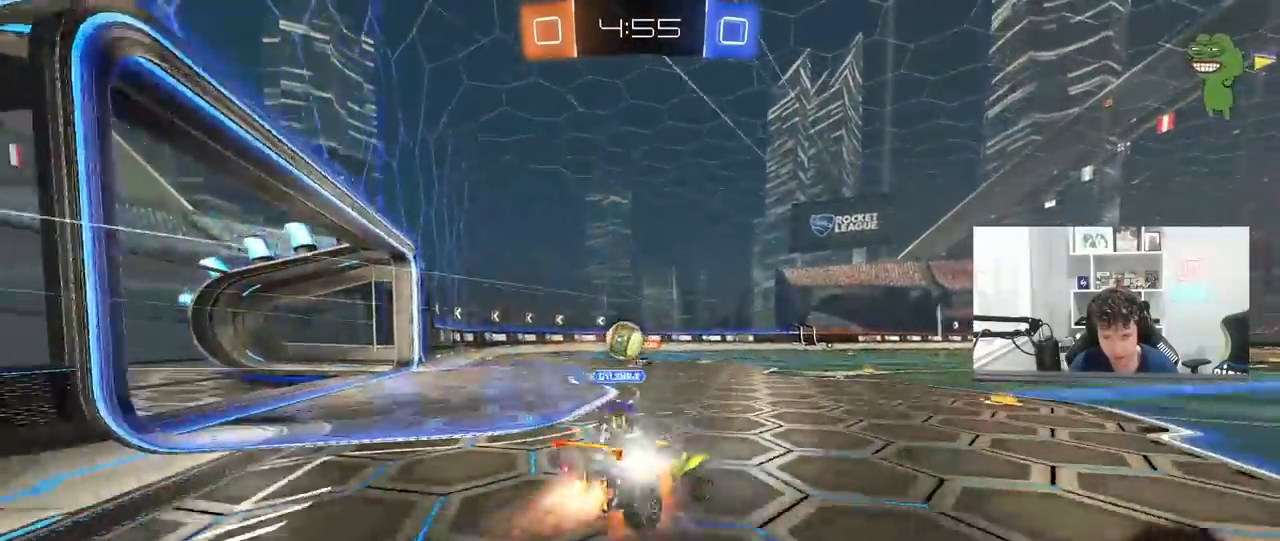
{"keys": [], "mouse": [], "mouse_move": "still", "events": [[133, "mouse_left", "up"], [183, "mouse_right", "up"], [317, "shift", "up"], [500, "w", "up"]]}
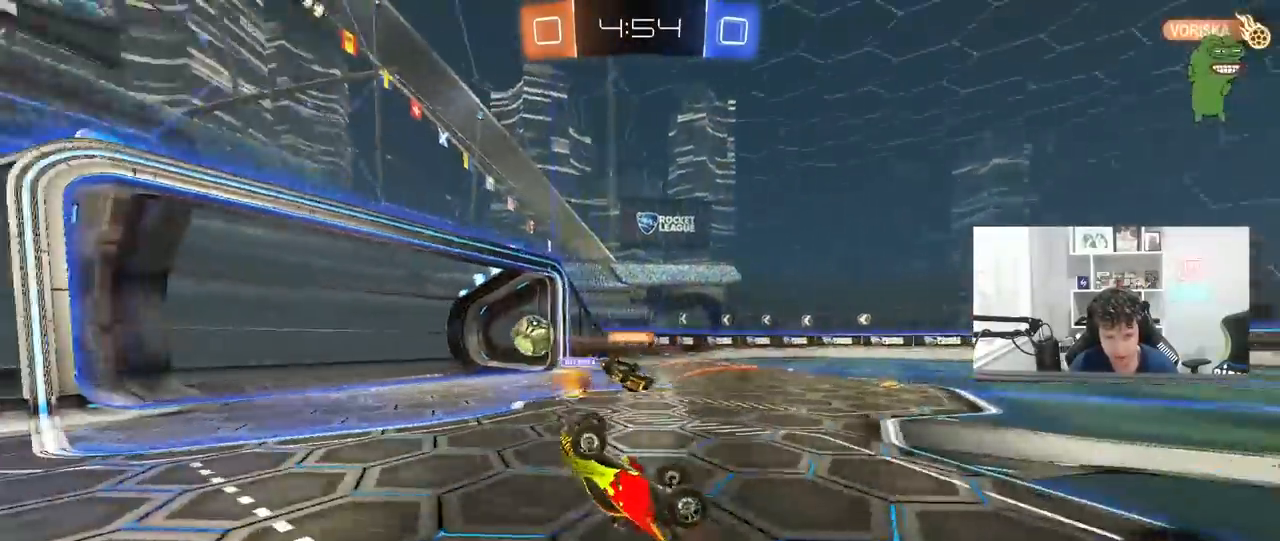
{"keys": [], "mouse": [], "mouse_move": "still", "events": []}
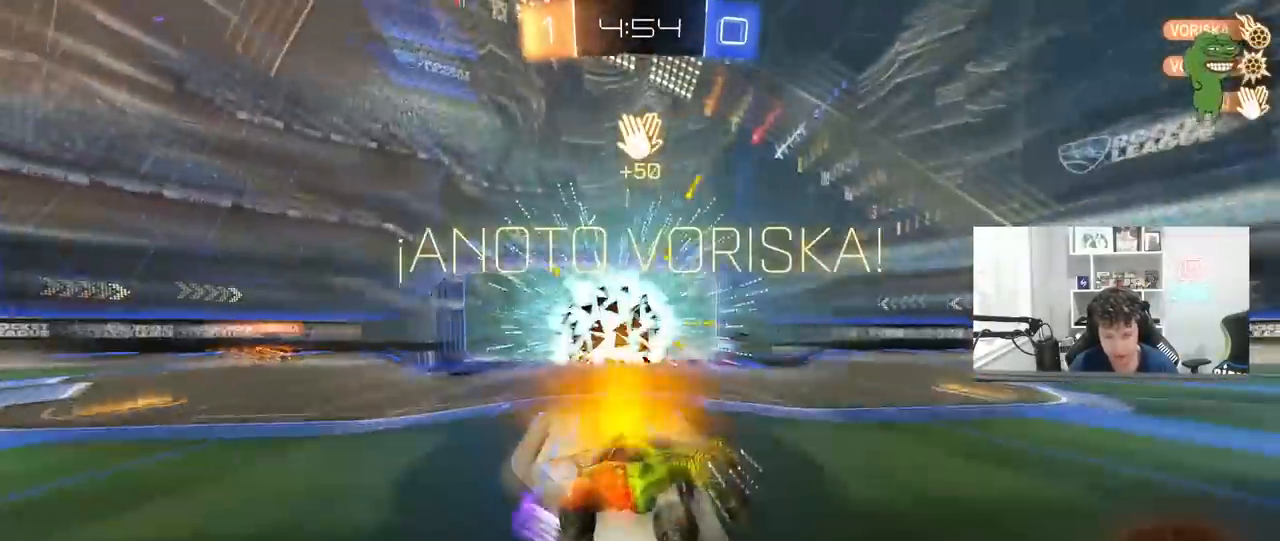
{"keys": [], "mouse": [], "mouse_move": "still", "events": []}
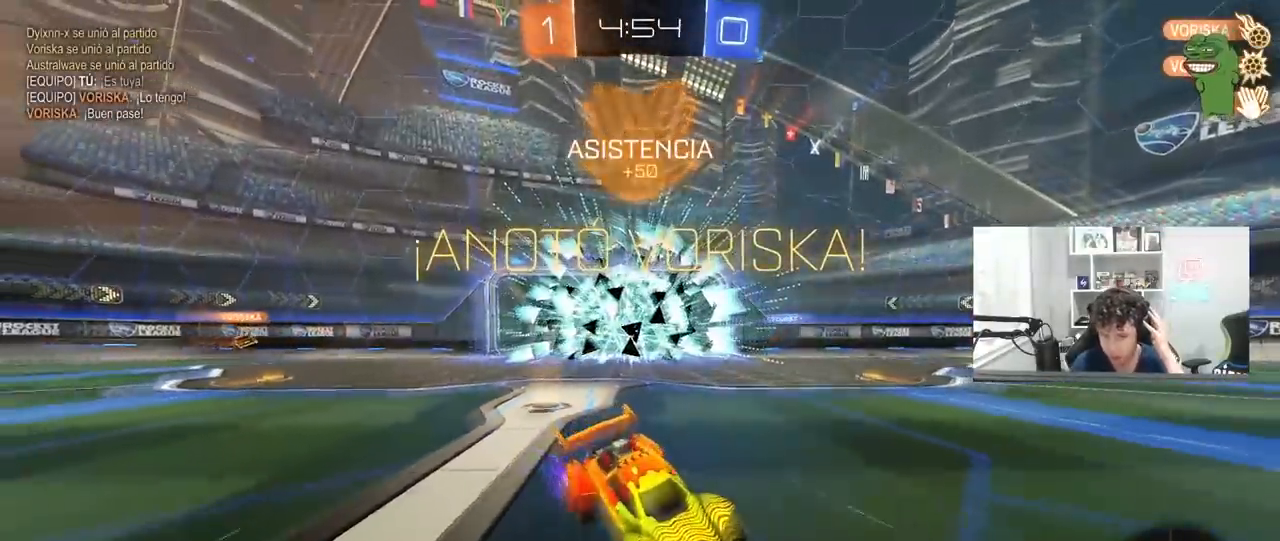
{"keys": [], "mouse": [], "mouse_move": "still", "events": []}
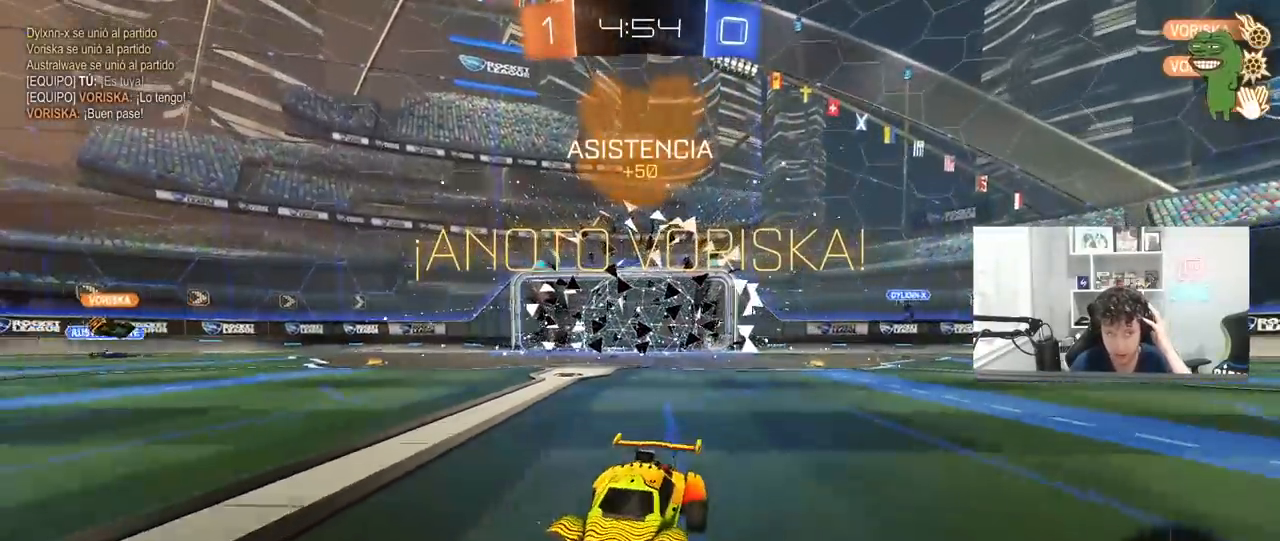
{"keys": [], "mouse": [], "mouse_move": "still", "events": []}
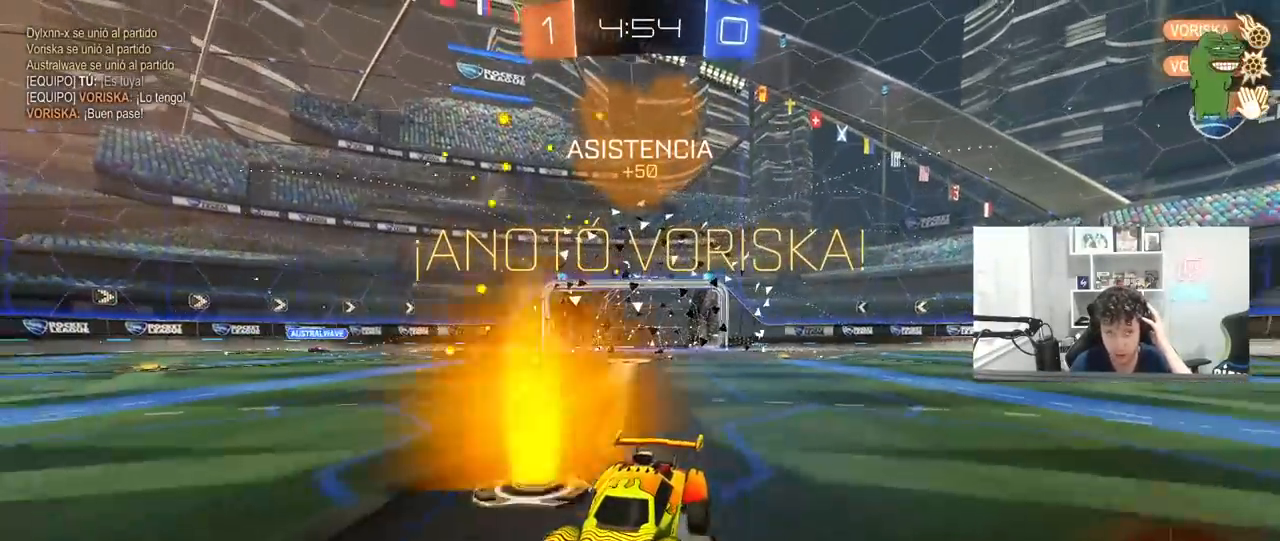
{"keys": [], "mouse": [], "mouse_move": "still", "events": []}
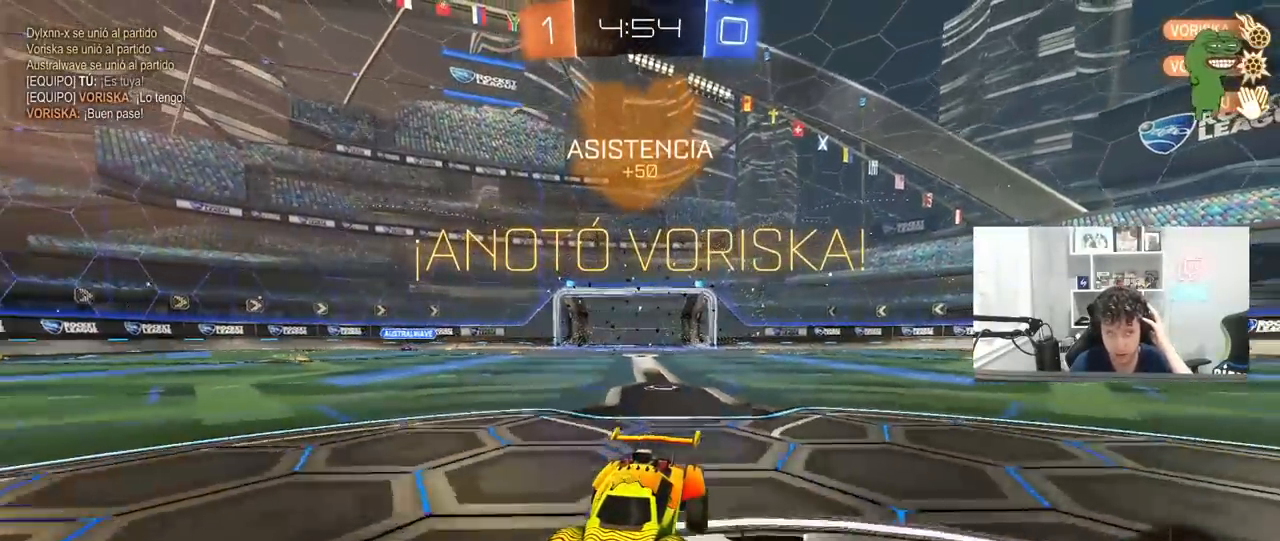
{"keys": [], "mouse": [], "mouse_move": "still", "events": []}
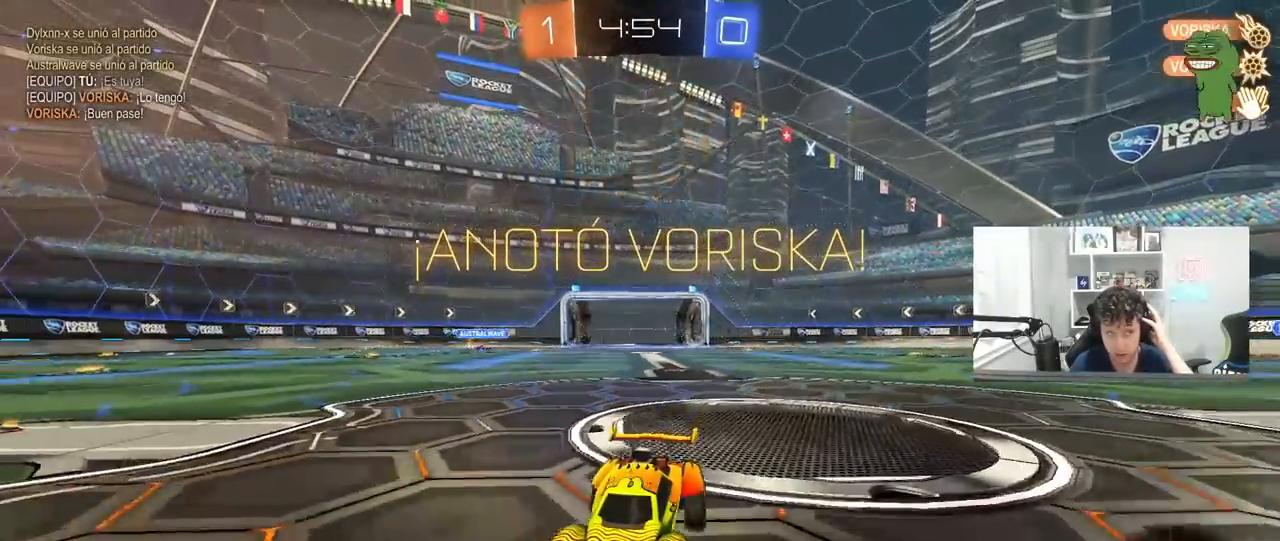
{"keys": [], "mouse": [], "mouse_move": "still", "events": []}
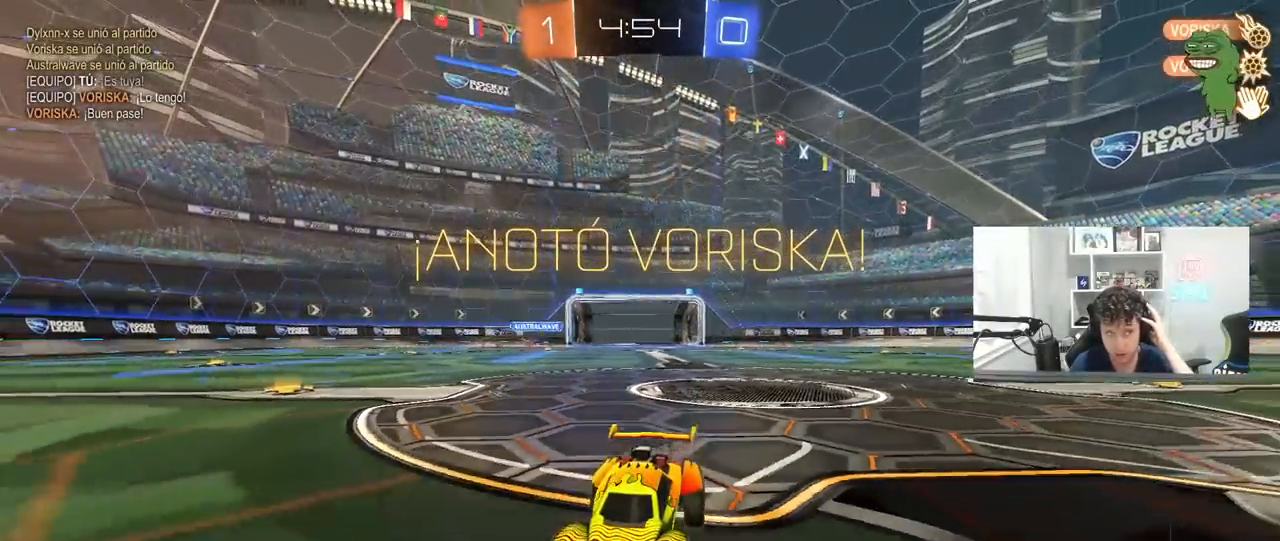
{"keys": [], "mouse": [], "mouse_move": "left", "events": []}